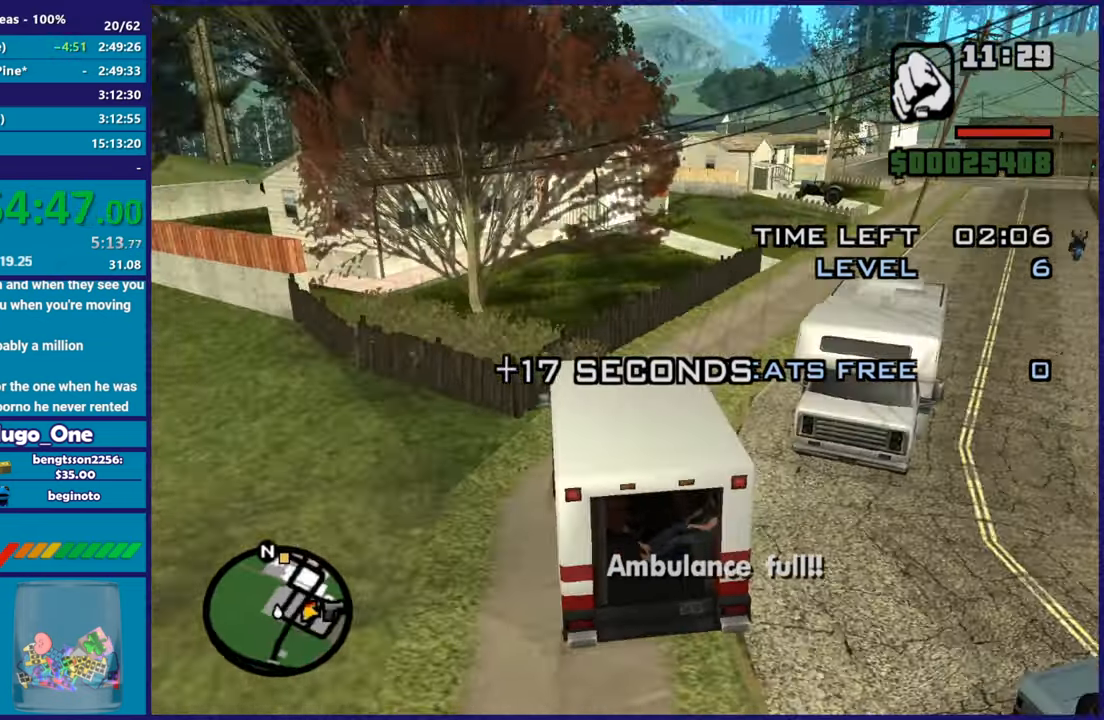
Gameplay with a controller (Xbox layout); each line is a JSON object with the inputs held at the frame after it. "button_events" lists button changes between this image and that frame as [ms after this image, input, new state], when the widget could be followed in between (sticks are given only as held states).
{"buttons": ["R2"], "left_stick": "right", "right_stick": "down-right", "button_events": []}
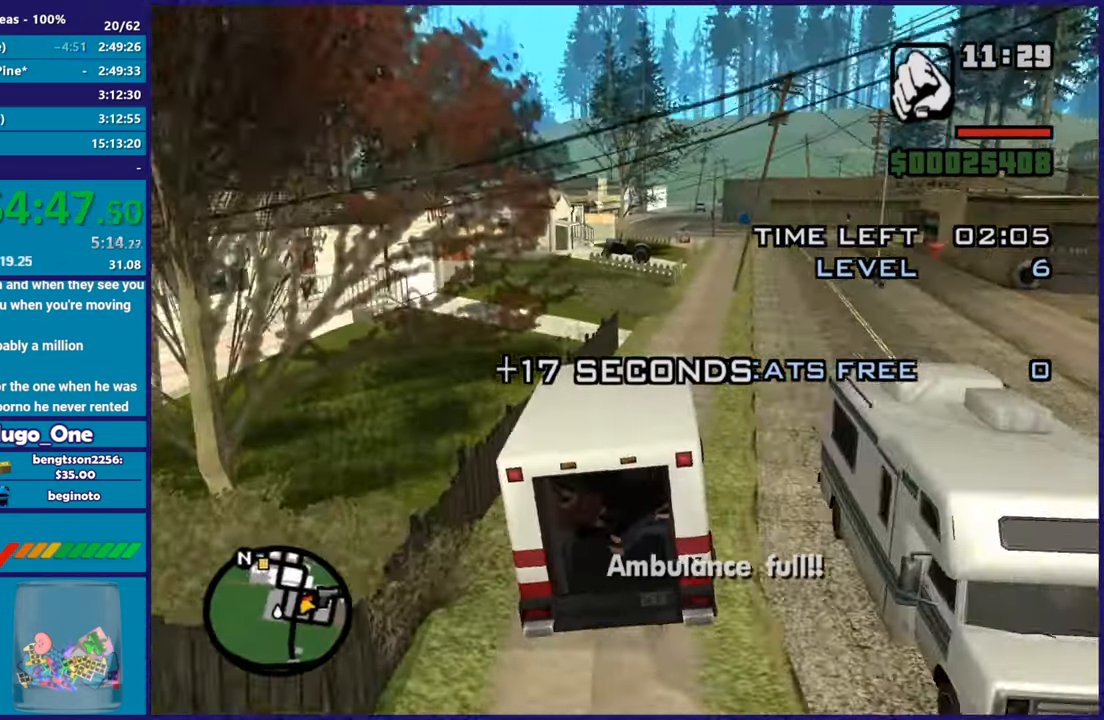
{"buttons": ["R2"], "left_stick": "center", "right_stick": "center", "button_events": []}
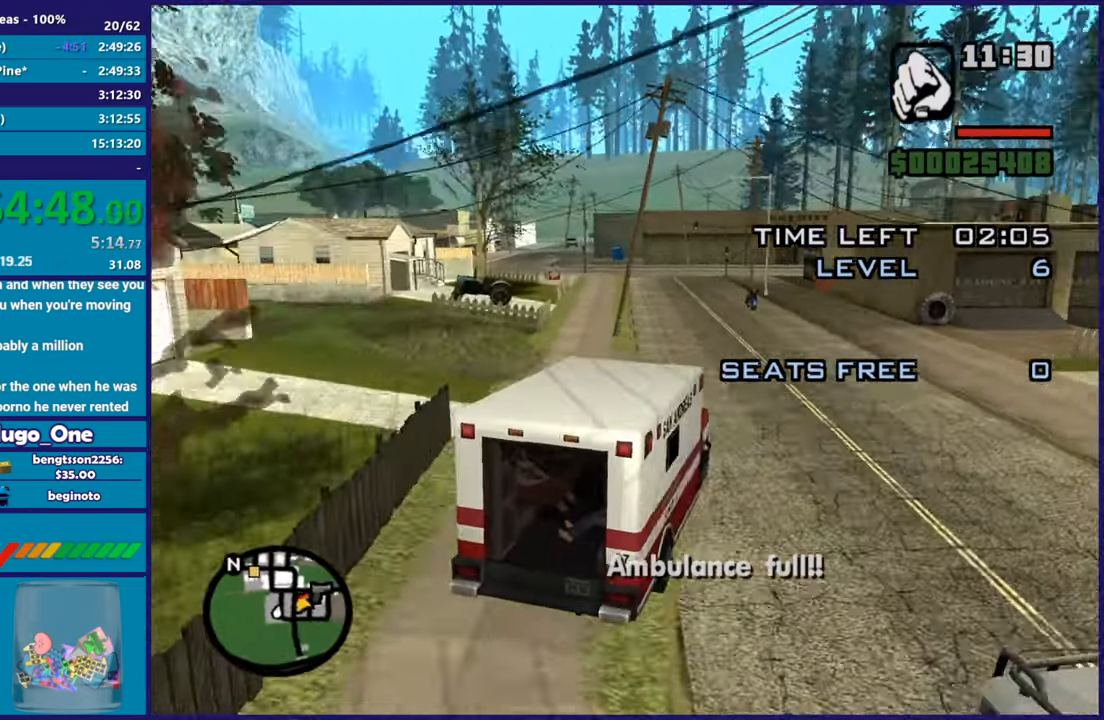
{"buttons": ["R2"], "left_stick": "left", "right_stick": "down", "button_events": []}
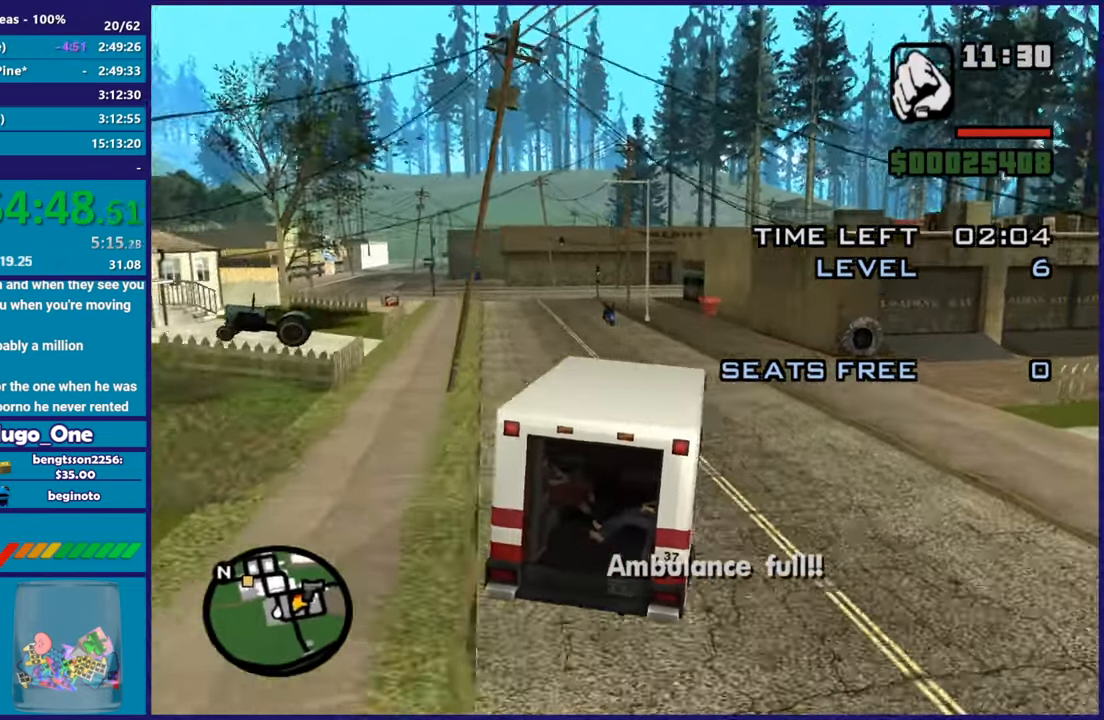
{"buttons": ["R2"], "left_stick": "left", "right_stick": "down-left", "button_events": []}
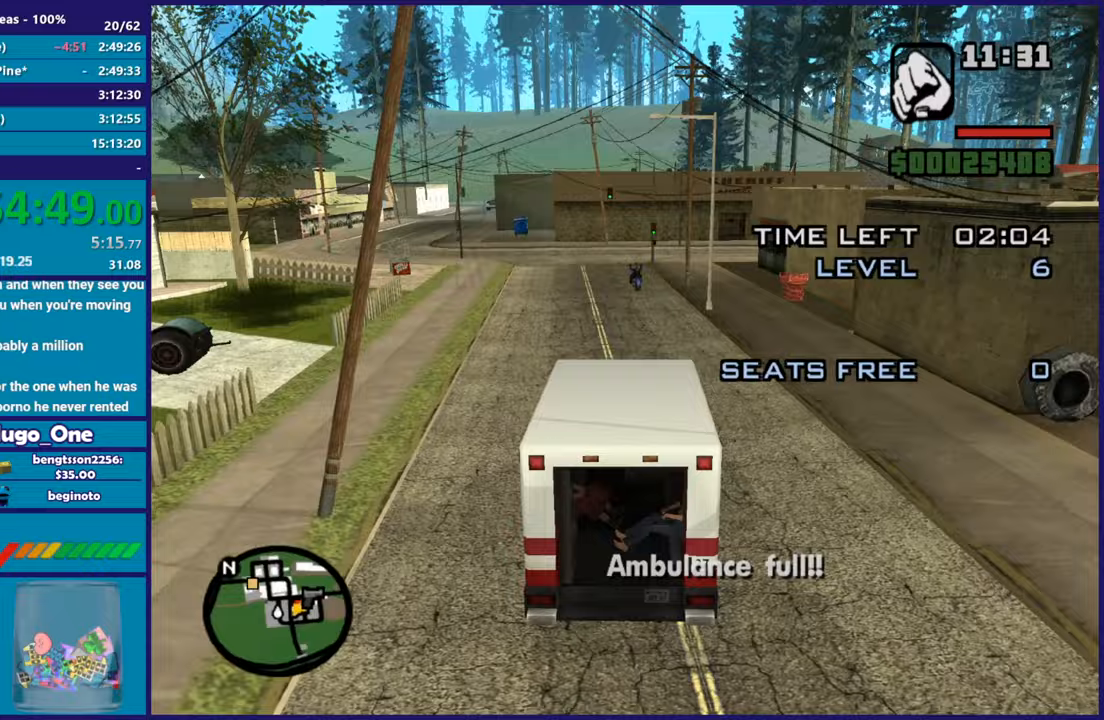
{"buttons": ["R2"], "left_stick": "center", "right_stick": "down-left", "button_events": []}